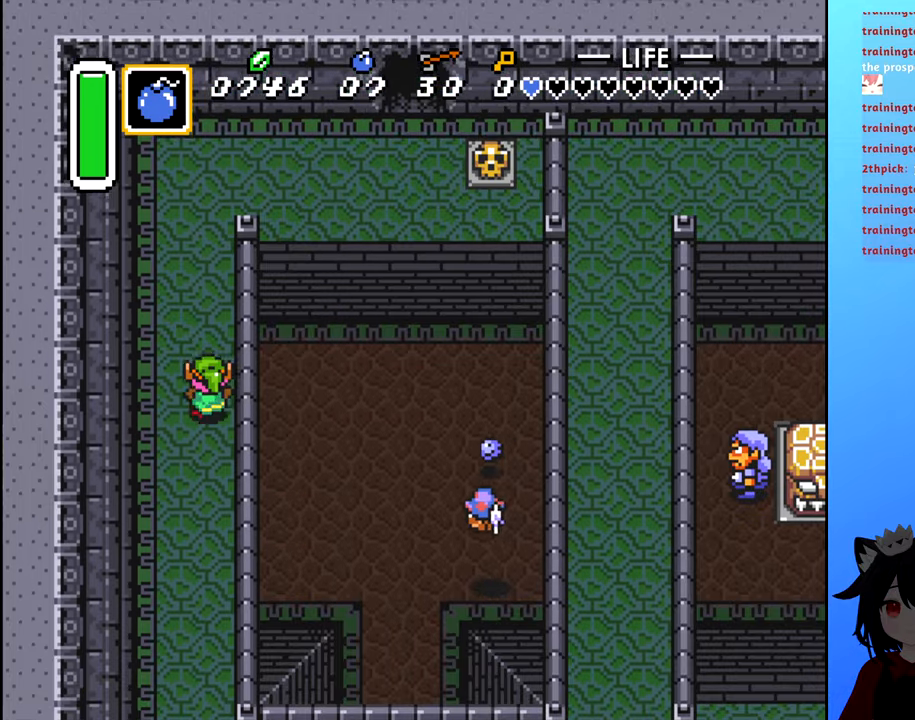
Gameplay with a controller (Nintendo layout); each line is a JSON object with the inputs held at the frame after it. "events" lists button and stick changes between this image and that frame as [ms after this image, input, new state], when the widget could be followed in between. Not read: L3 R3.
{"buttons": ["DPAD_UP"], "events": []}
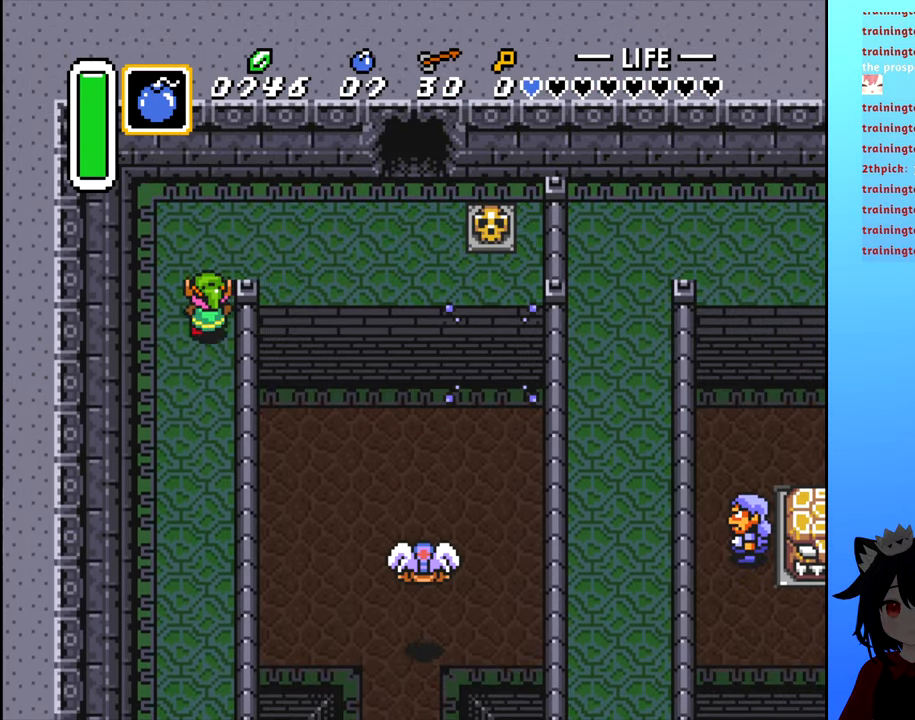
{"buttons": [], "events": [[316, "DPAD_RIGHT", "down"], [316, "DPAD_UP", "up"], [350, "DPAD_RIGHT", "up"]]}
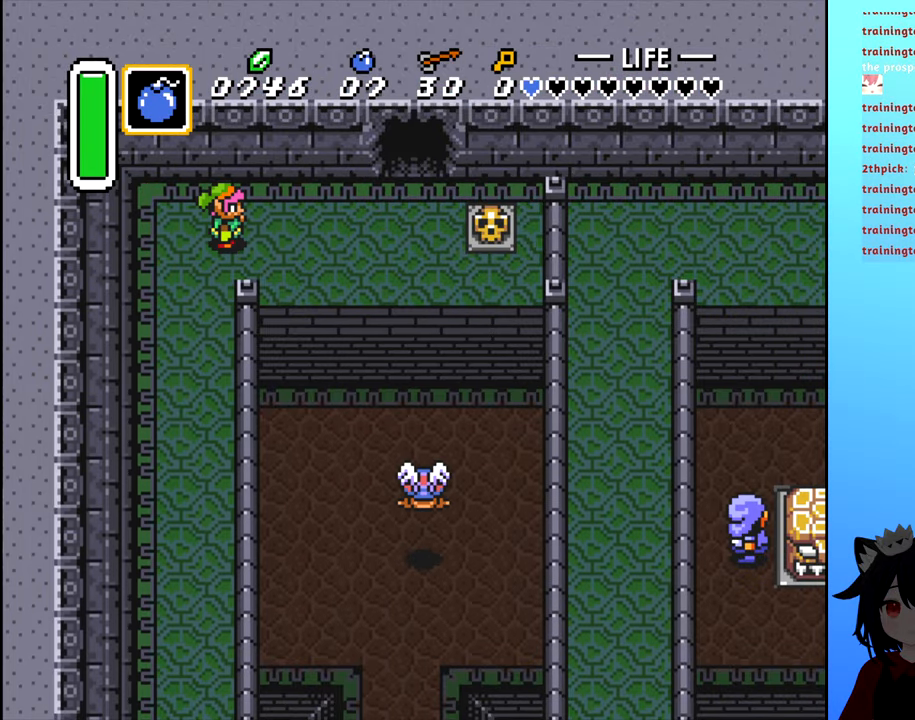
{"buttons": ["DPAD_DOWN"], "events": [[83, "DPAD_RIGHT", "down"], [400, "DPAD_RIGHT", "up"], [416, "DPAD_DOWN", "down"]]}
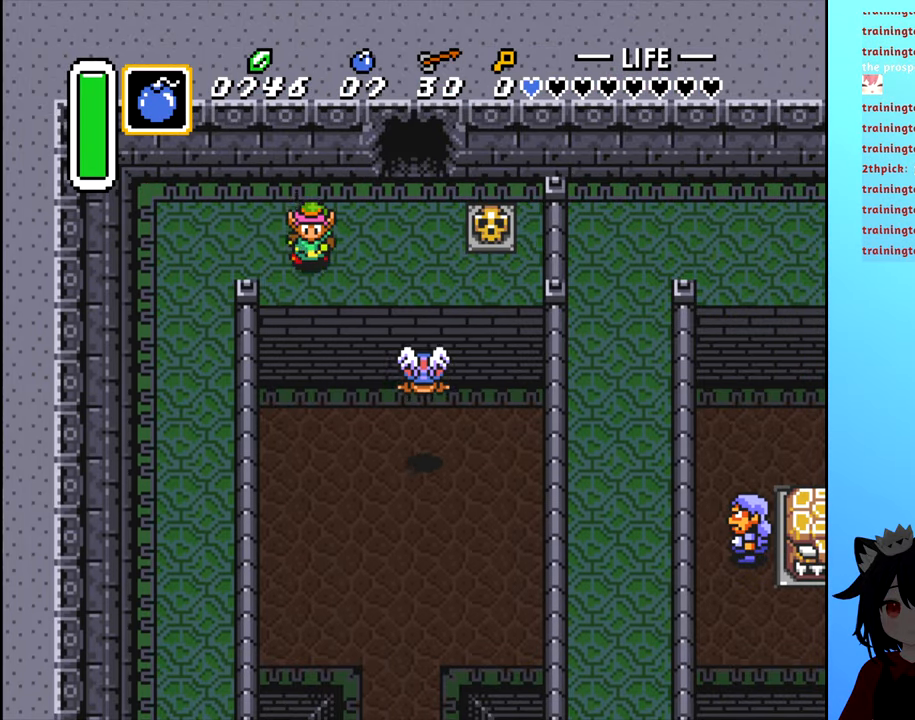
{"buttons": ["DPAD_DOWN"], "events": []}
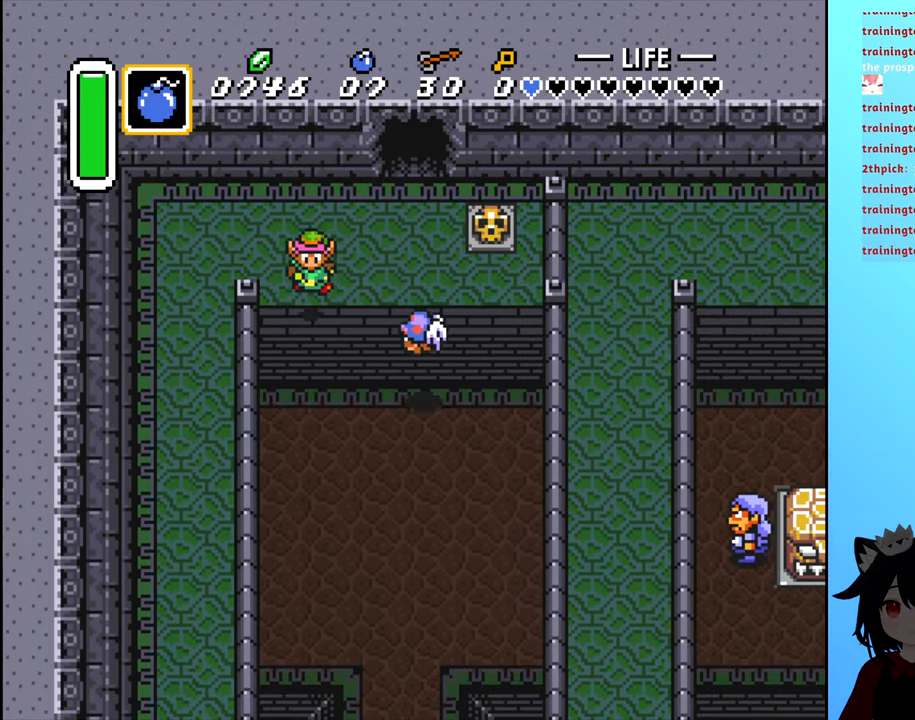
{"buttons": ["DPAD_DOWN"], "events": []}
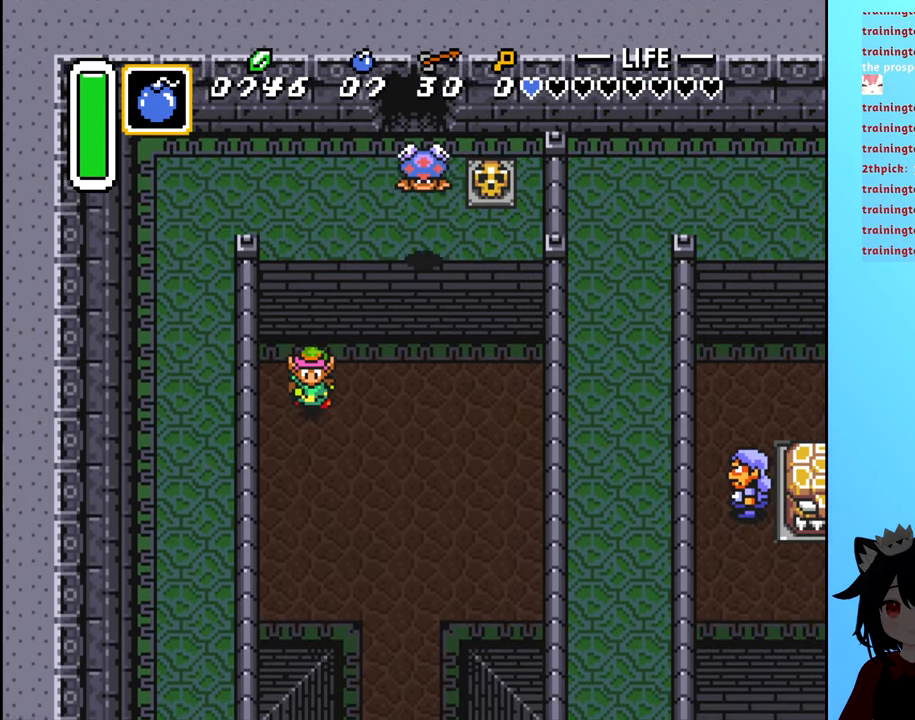
{"buttons": ["DPAD_DOWN"], "events": [[216, "DPAD_RIGHT", "down"], [250, "DPAD_DOWN", "up"], [316, "DPAD_DOWN", "down"], [400, "DPAD_RIGHT", "up"]]}
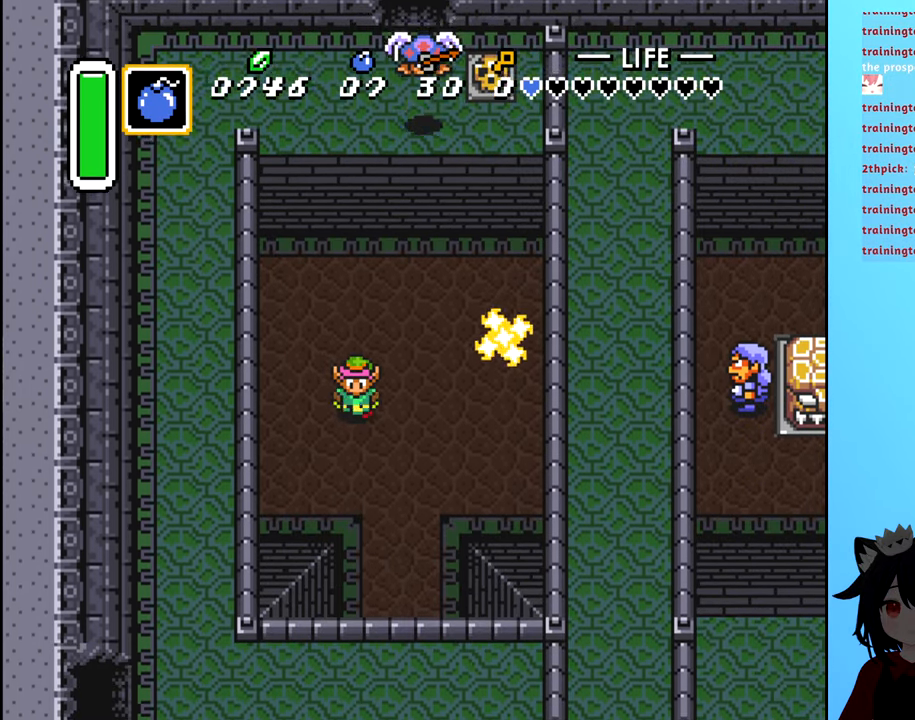
{"buttons": ["DPAD_DOWN"], "events": [[366, "DPAD_RIGHT", "down"], [500, "DPAD_RIGHT", "up"]]}
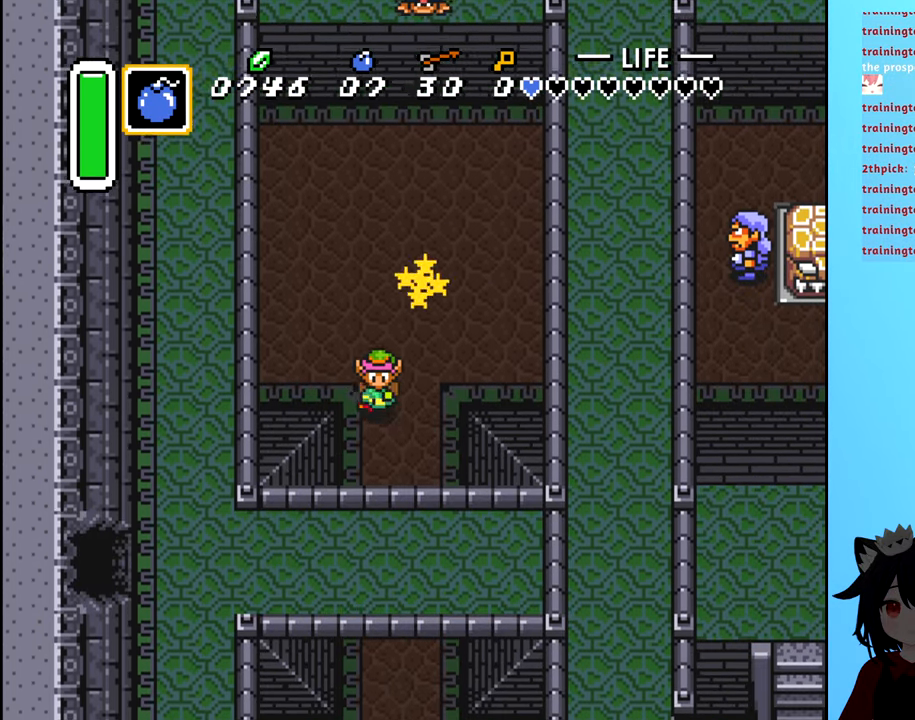
{"buttons": ["DPAD_DOWN"], "events": []}
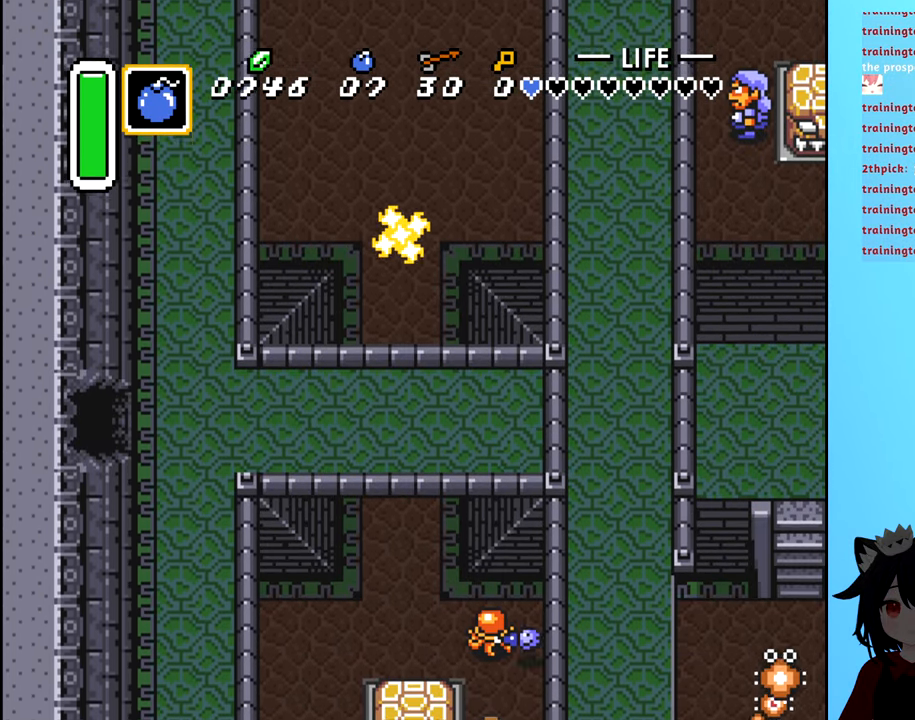
{"buttons": ["DPAD_DOWN"], "events": []}
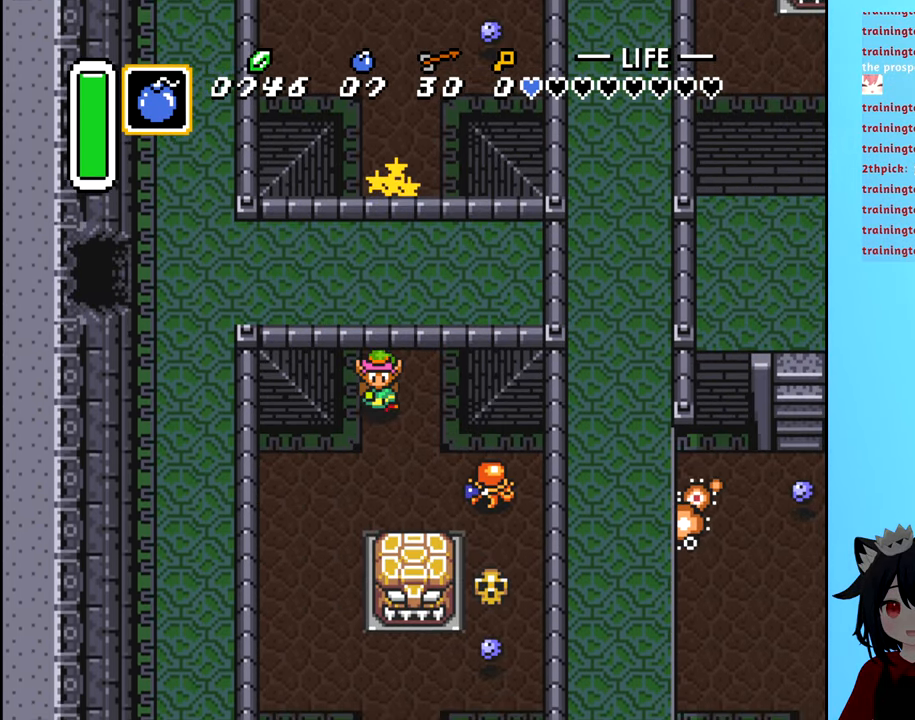
{"buttons": ["DPAD_DOWN", "DPAD_LEFT"], "events": [[467, "DPAD_LEFT", "down"]]}
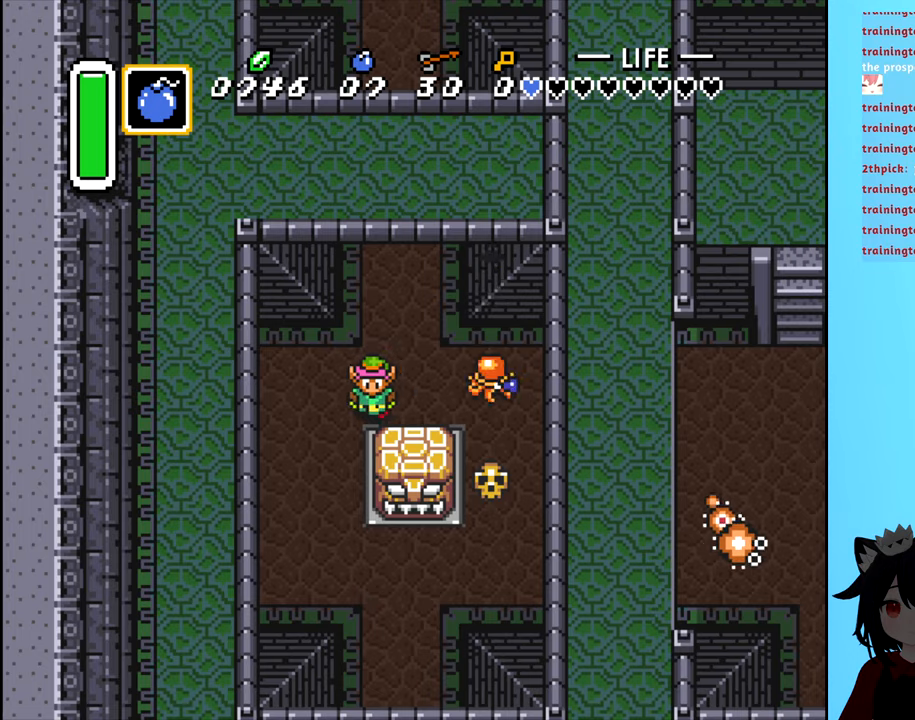
{"buttons": ["DPAD_DOWN"], "events": [[217, "DPAD_LEFT", "up"]]}
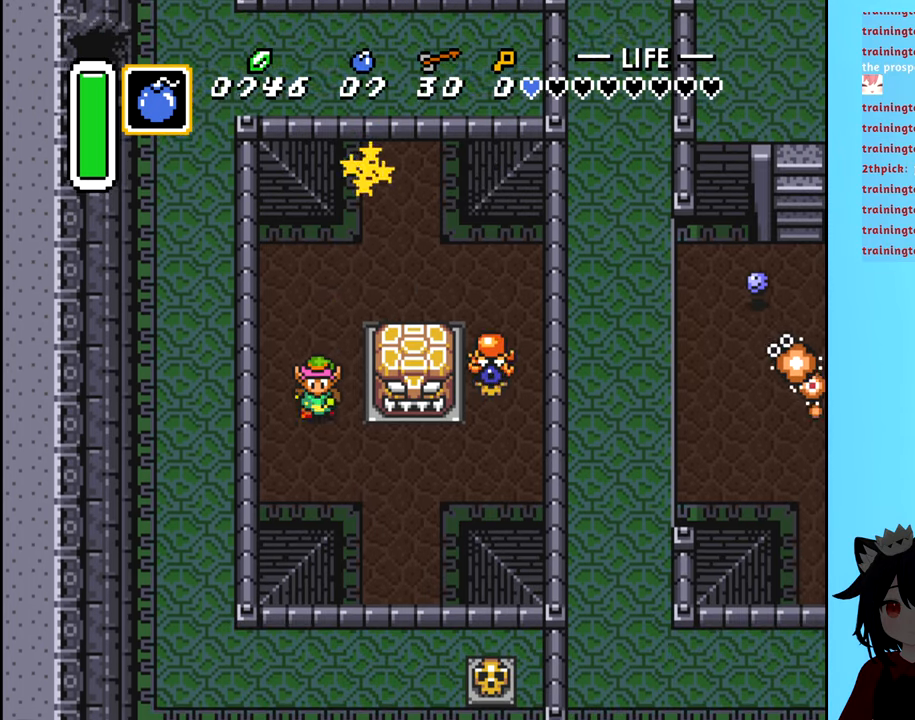
{"buttons": ["DPAD_RIGHT"], "events": [[450, "DPAD_RIGHT", "down"], [500, "DPAD_DOWN", "up"]]}
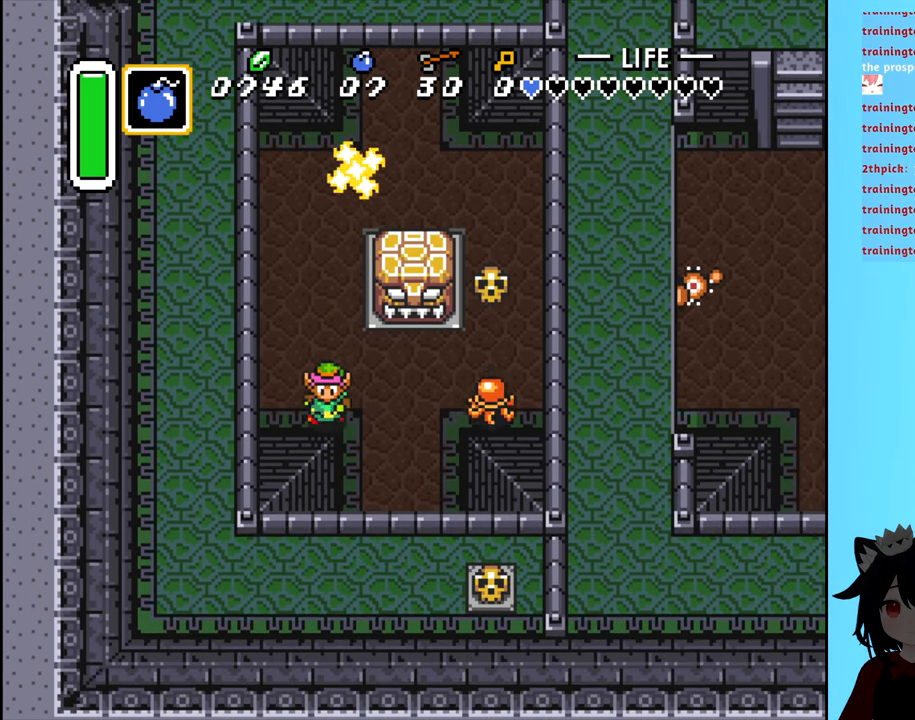
{"buttons": ["DPAD_DOWN"], "events": [[217, "A", "down"], [367, "A", "up"], [450, "DPAD_DOWN", "down"], [500, "DPAD_RIGHT", "up"]]}
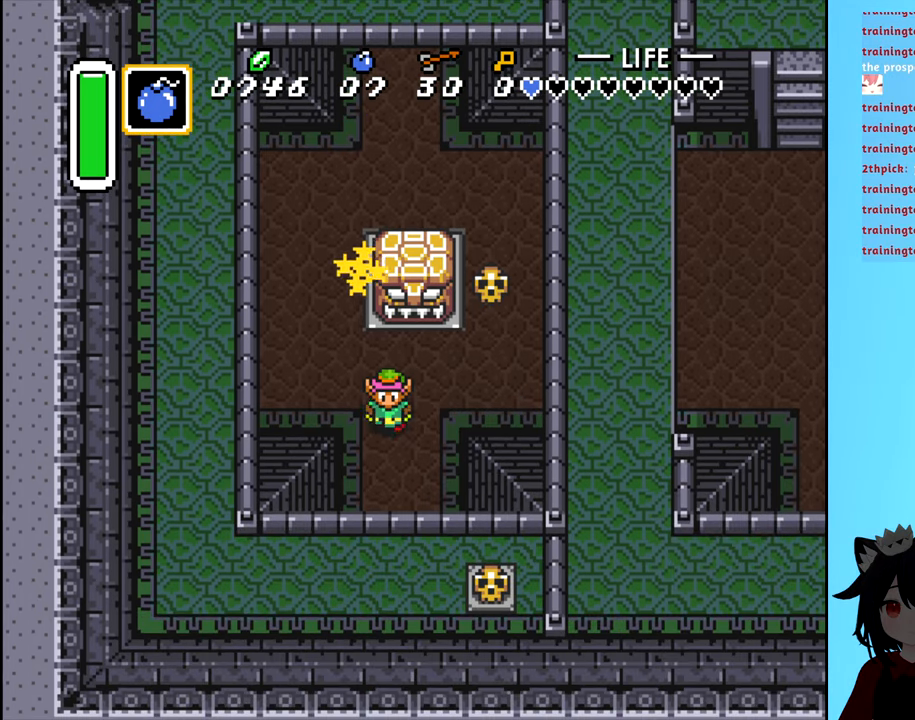
{"buttons": ["DPAD_RIGHT"], "events": [[433, "DPAD_RIGHT", "down"], [450, "DPAD_DOWN", "up"]]}
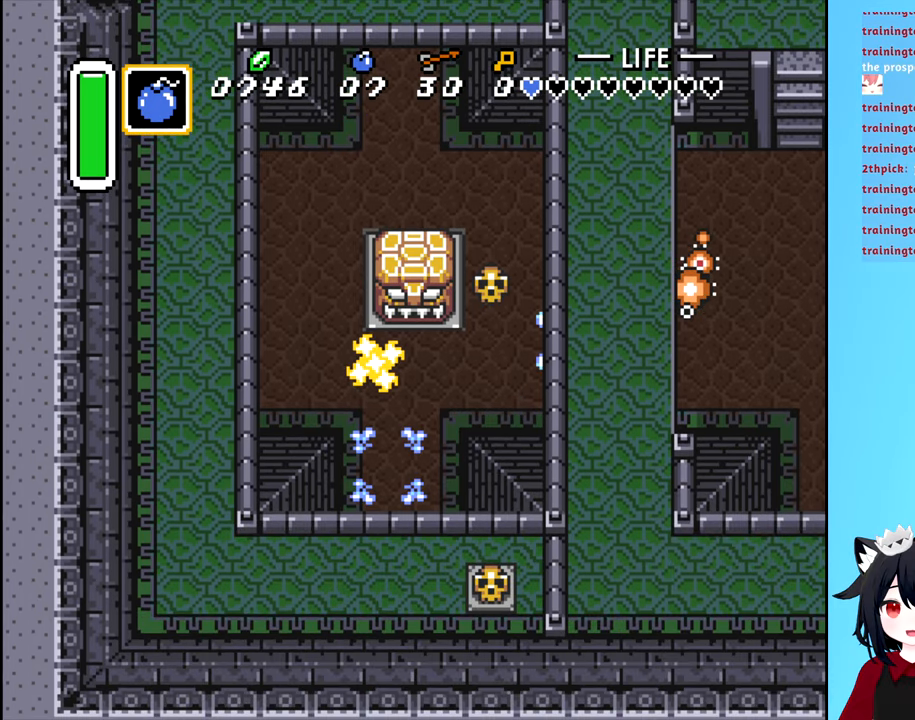
{"buttons": [], "events": [[67, "DPAD_RIGHT", "up"]]}
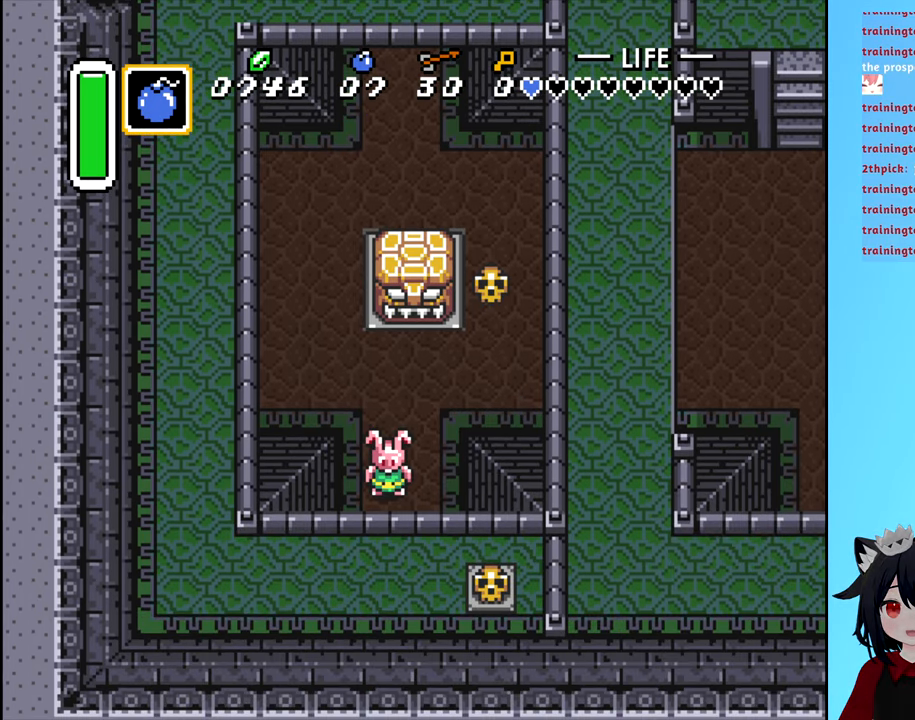
{"buttons": ["DPAD_UP", "DPAD_LEFT"], "events": [[117, "DPAD_UP", "down"], [500, "DPAD_LEFT", "down"]]}
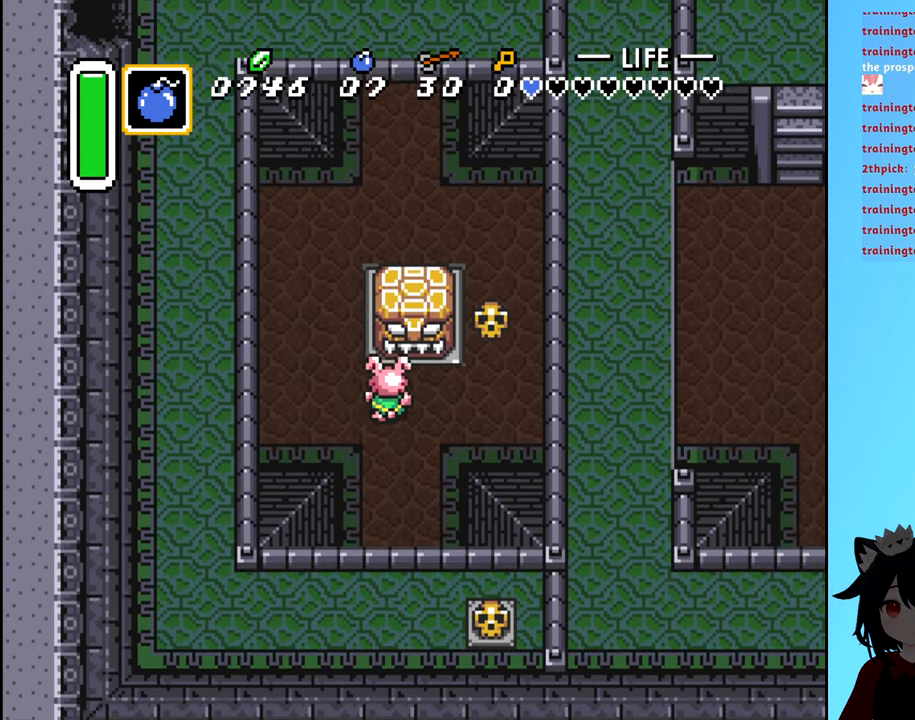
{"buttons": ["DPAD_RIGHT"], "events": [[17, "DPAD_UP", "up"], [200, "DPAD_UP", "down"], [217, "DPAD_LEFT", "up"], [400, "DPAD_RIGHT", "down"], [450, "DPAD_UP", "up"]]}
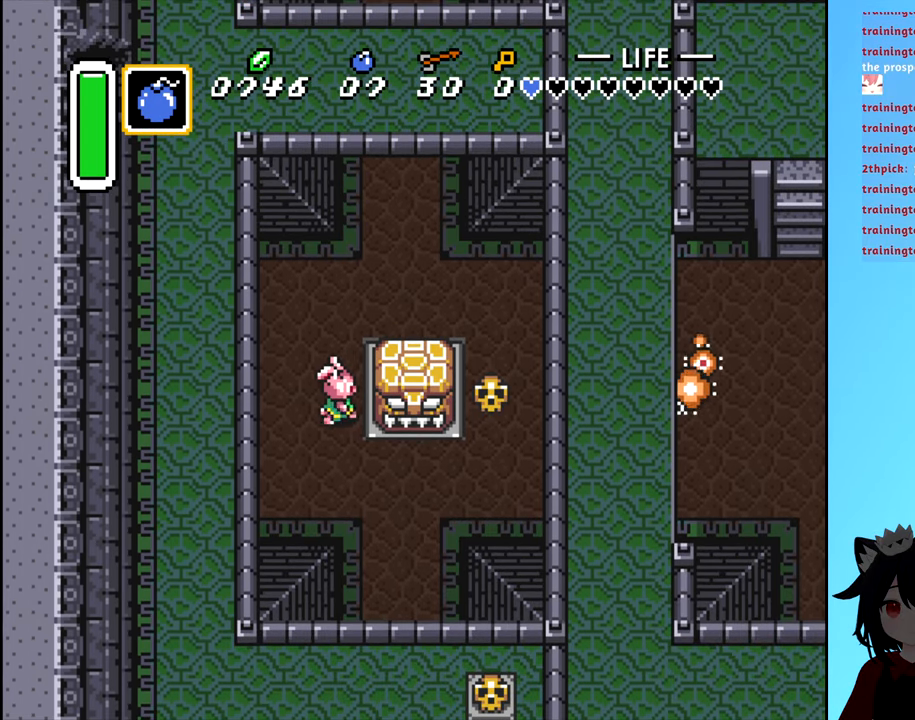
{"buttons": [], "events": [[17, "DPAD_RIGHT", "up"]]}
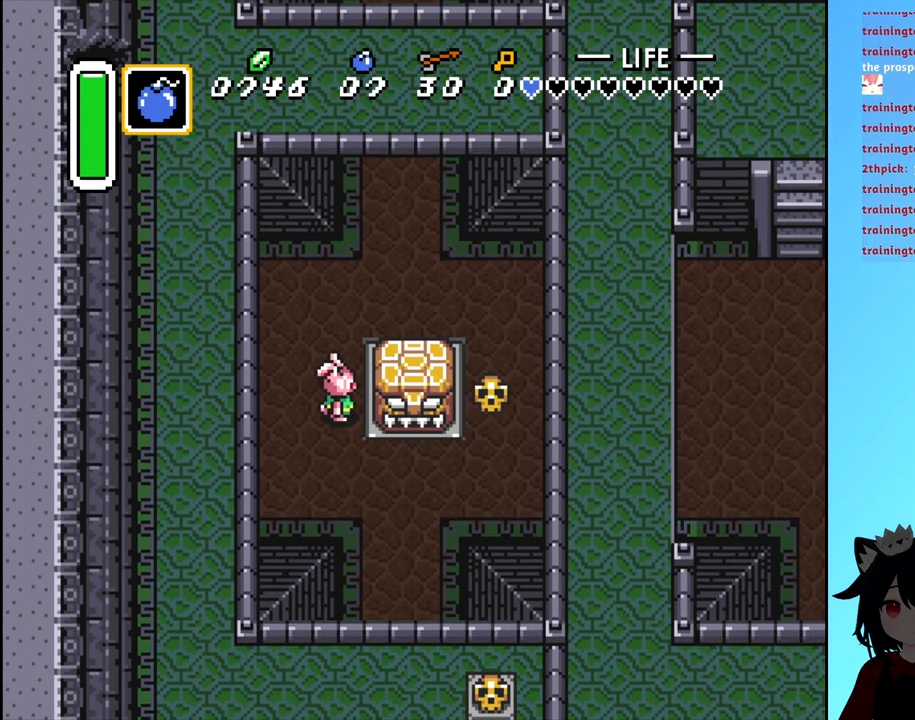
{"buttons": [], "events": []}
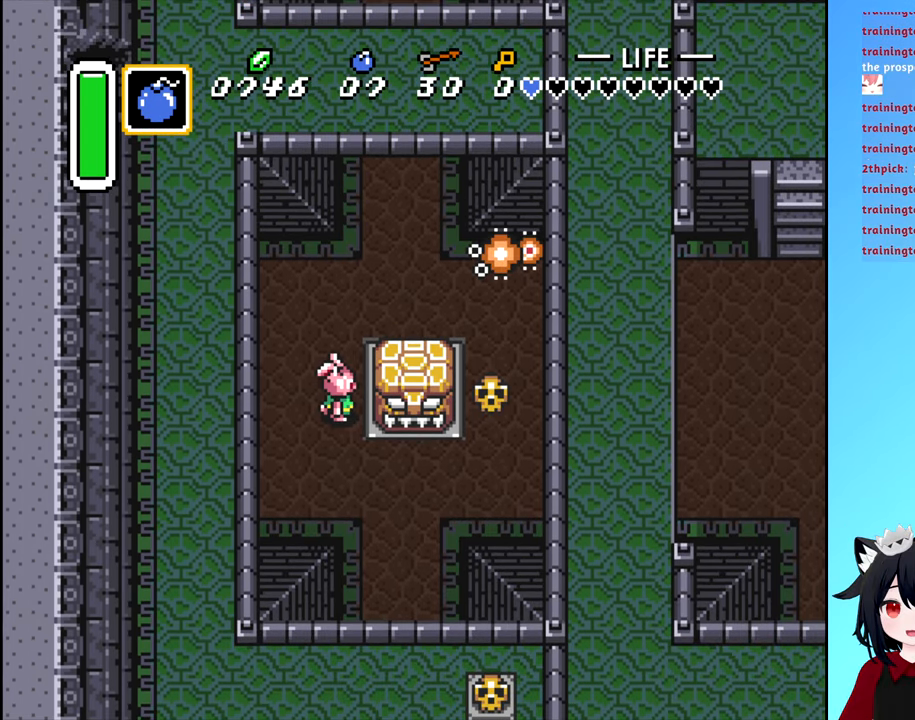
{"buttons": [], "events": []}
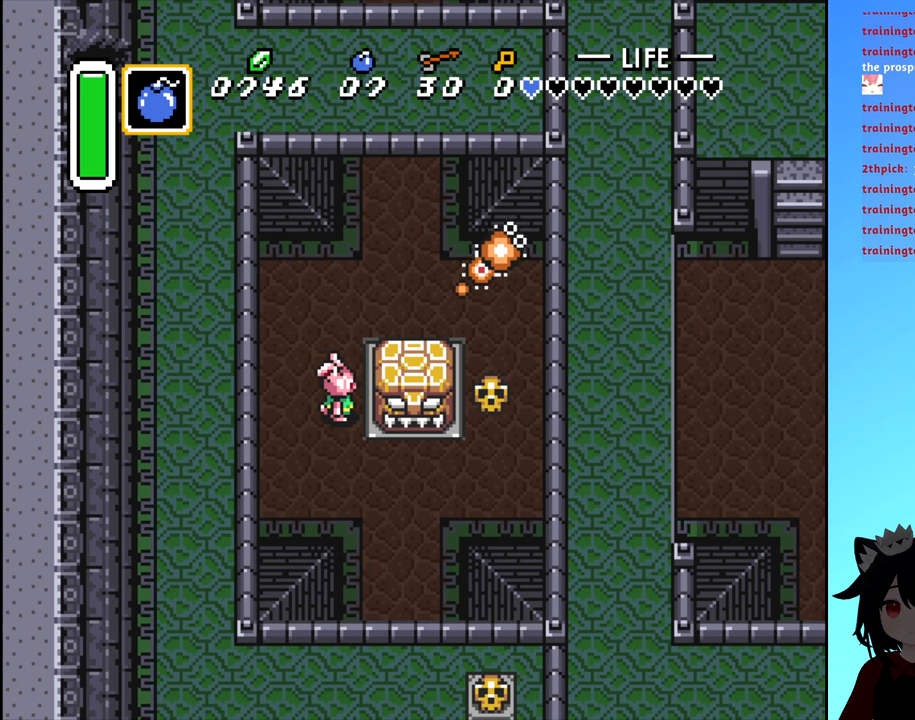
{"buttons": [], "events": []}